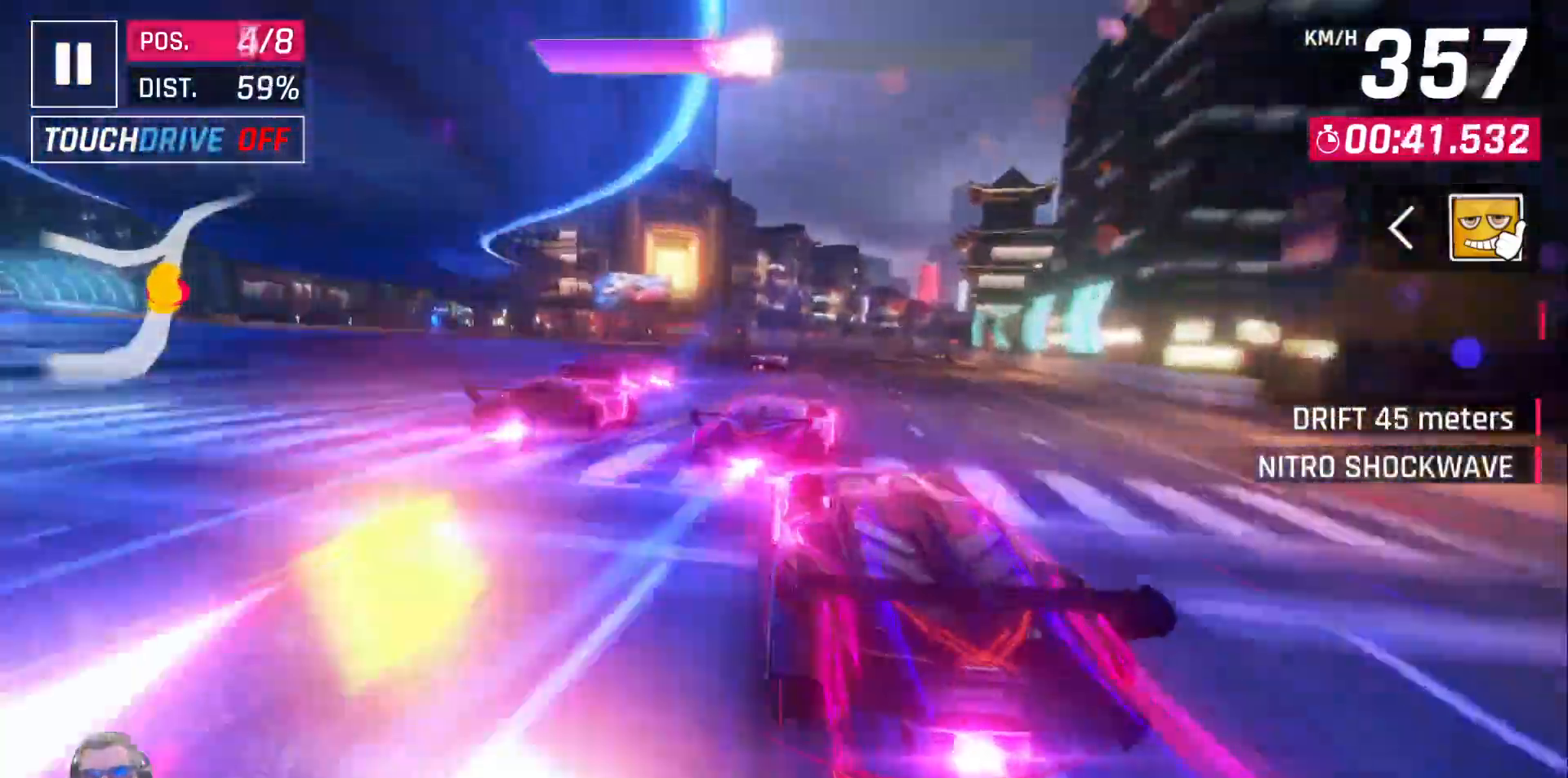
Gameplay with a controller (Xbox layout); each line is a JSON object with the inputs held at the frame after it (dt_ms = milliseconds from this image to that frame). "events" lists button and stick changes between this image and that frame as [ms after this image, input, new state], when the widget could be followed in between.
{"dt_ms": 500, "buttons": [], "left_stick": "center", "right_stick": "center"}
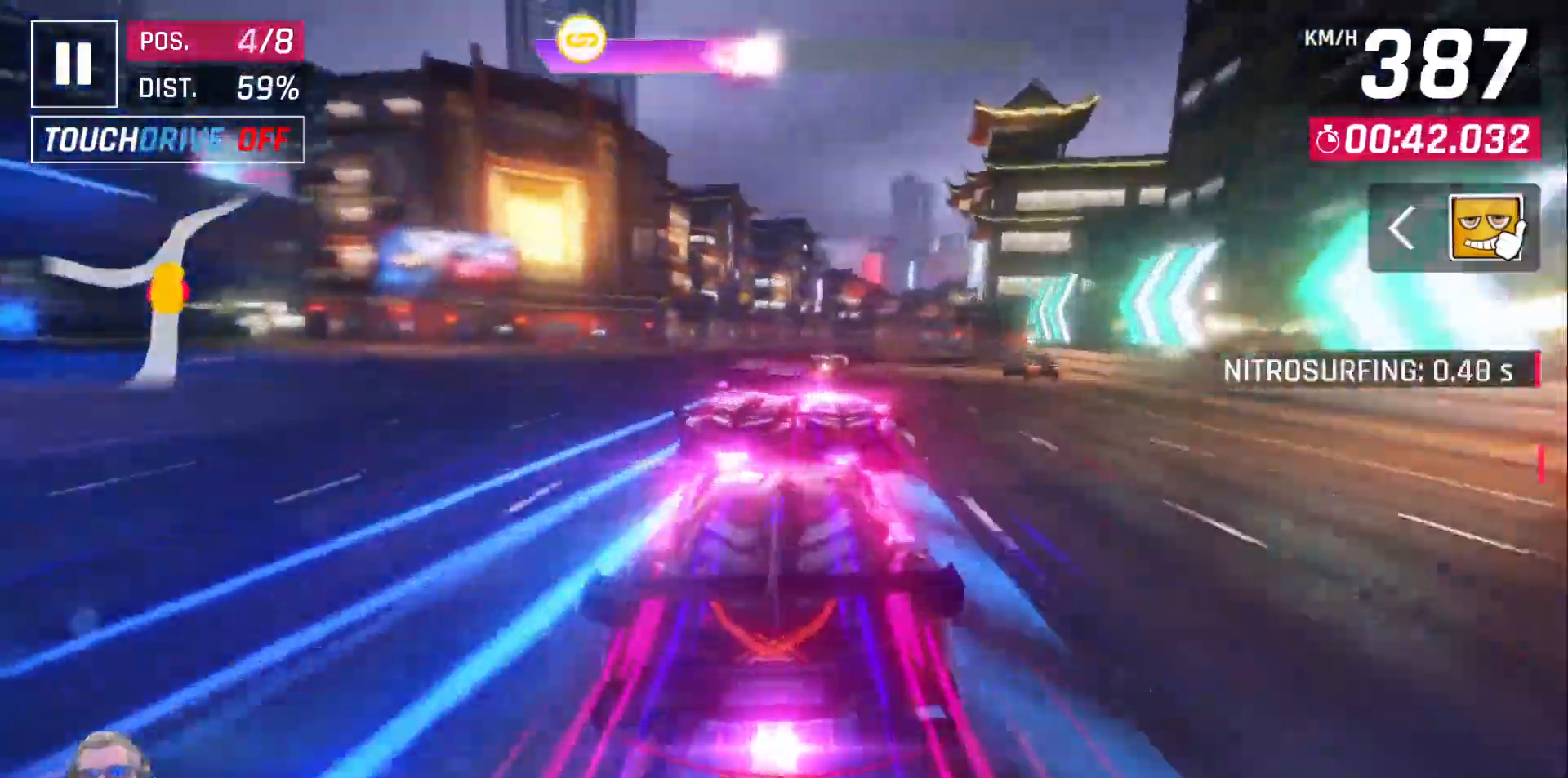
{"dt_ms": 500, "buttons": [], "left_stick": "center", "right_stick": "center", "events": [[83, "X", "down"], [133, "X", "up"], [167, "DPAD_RIGHT", "down"], [250, "A", "down"], [283, "DPAD_RIGHT", "up"], [333, "A", "up"], [350, "DPAD_RIGHT", "down"], [483, "DPAD_RIGHT", "up"]]}
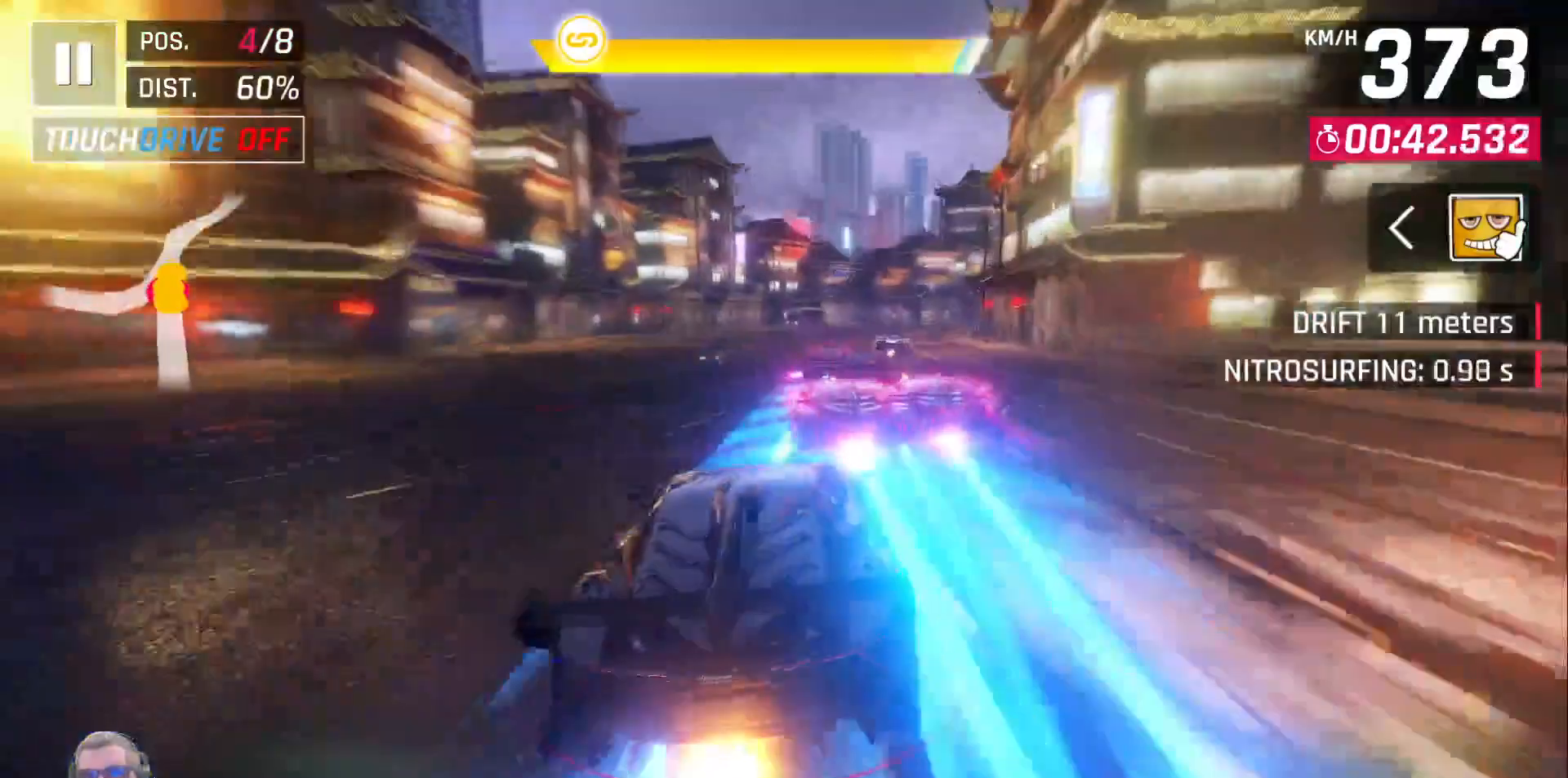
{"dt_ms": 500, "buttons": ["A", "DPAD_RIGHT"], "left_stick": "center", "right_stick": "center", "events": [[33, "DPAD_RIGHT", "down"], [167, "DPAD_RIGHT", "up"], [233, "DPAD_RIGHT", "down"], [467, "A", "down"]]}
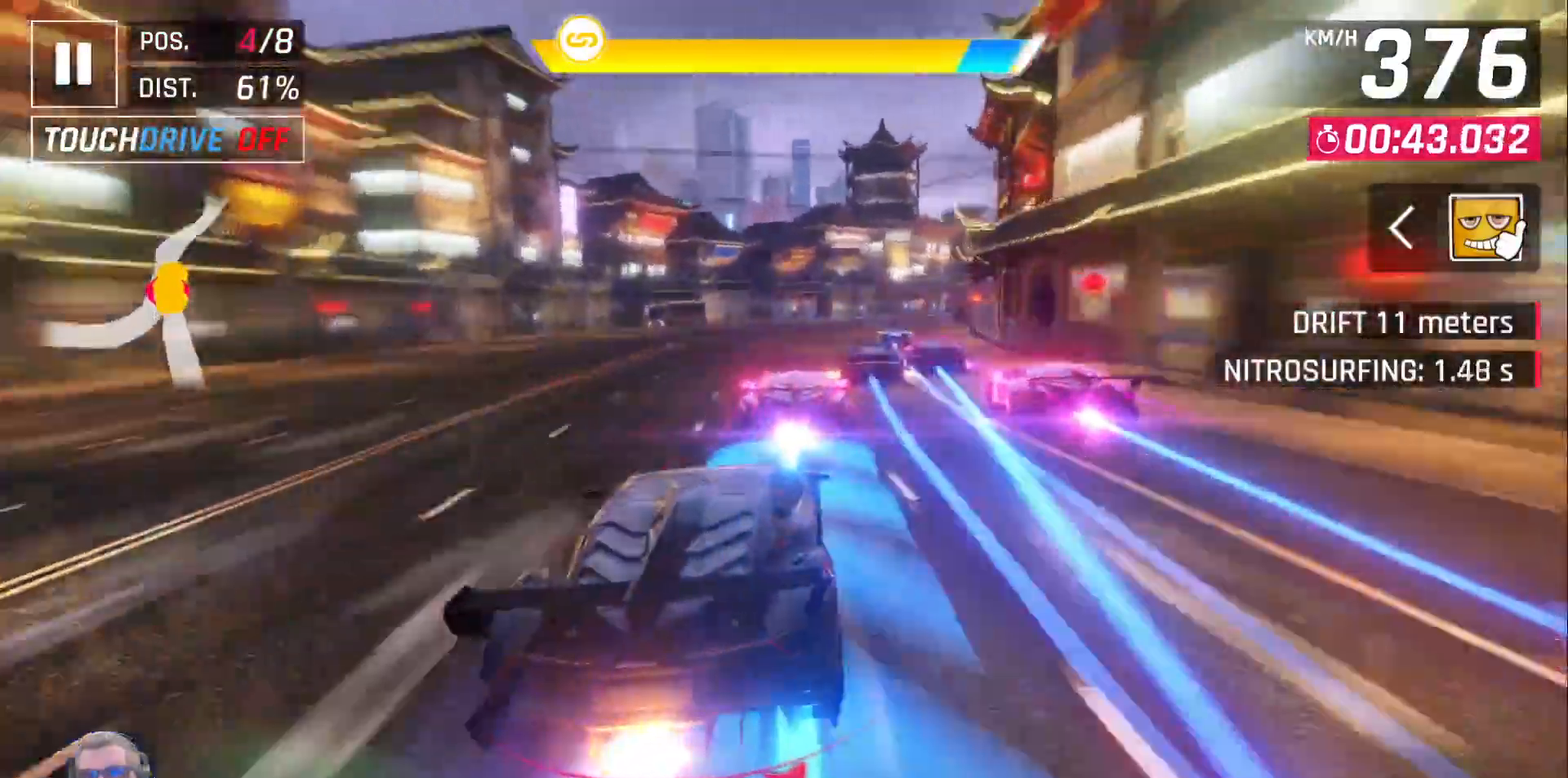
{"dt_ms": 500, "buttons": [], "left_stick": "center", "right_stick": "center", "events": [[67, "A", "up"], [267, "DPAD_RIGHT", "up"], [367, "DPAD_RIGHT", "down"], [500, "DPAD_RIGHT", "up"]]}
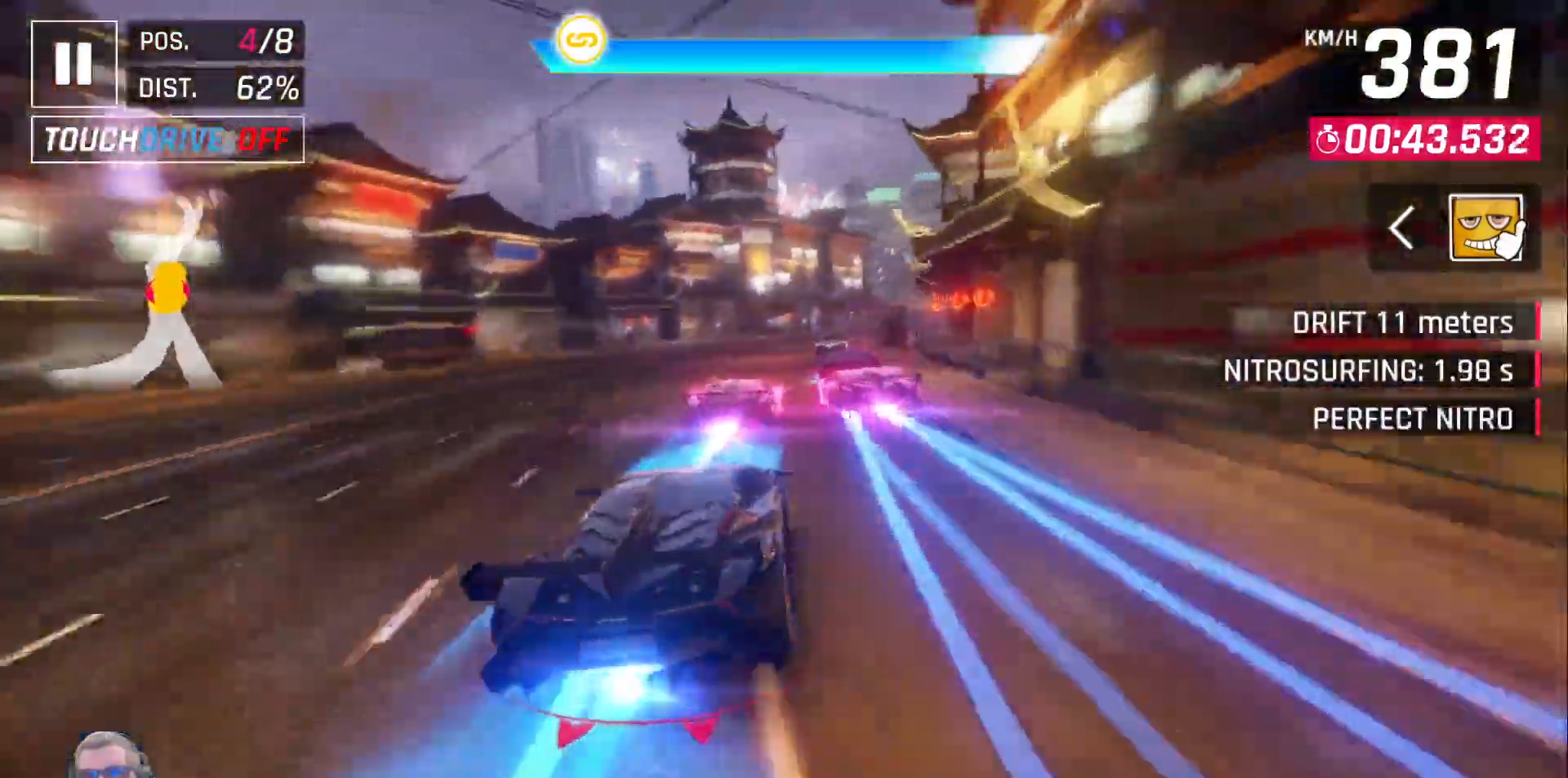
{"dt_ms": 500, "buttons": ["DPAD_RIGHT"], "left_stick": "center", "right_stick": "center", "events": [[50, "DPAD_RIGHT", "down"], [183, "DPAD_RIGHT", "up"], [267, "DPAD_RIGHT", "down"], [367, "DPAD_RIGHT", "up"], [433, "DPAD_RIGHT", "down"]]}
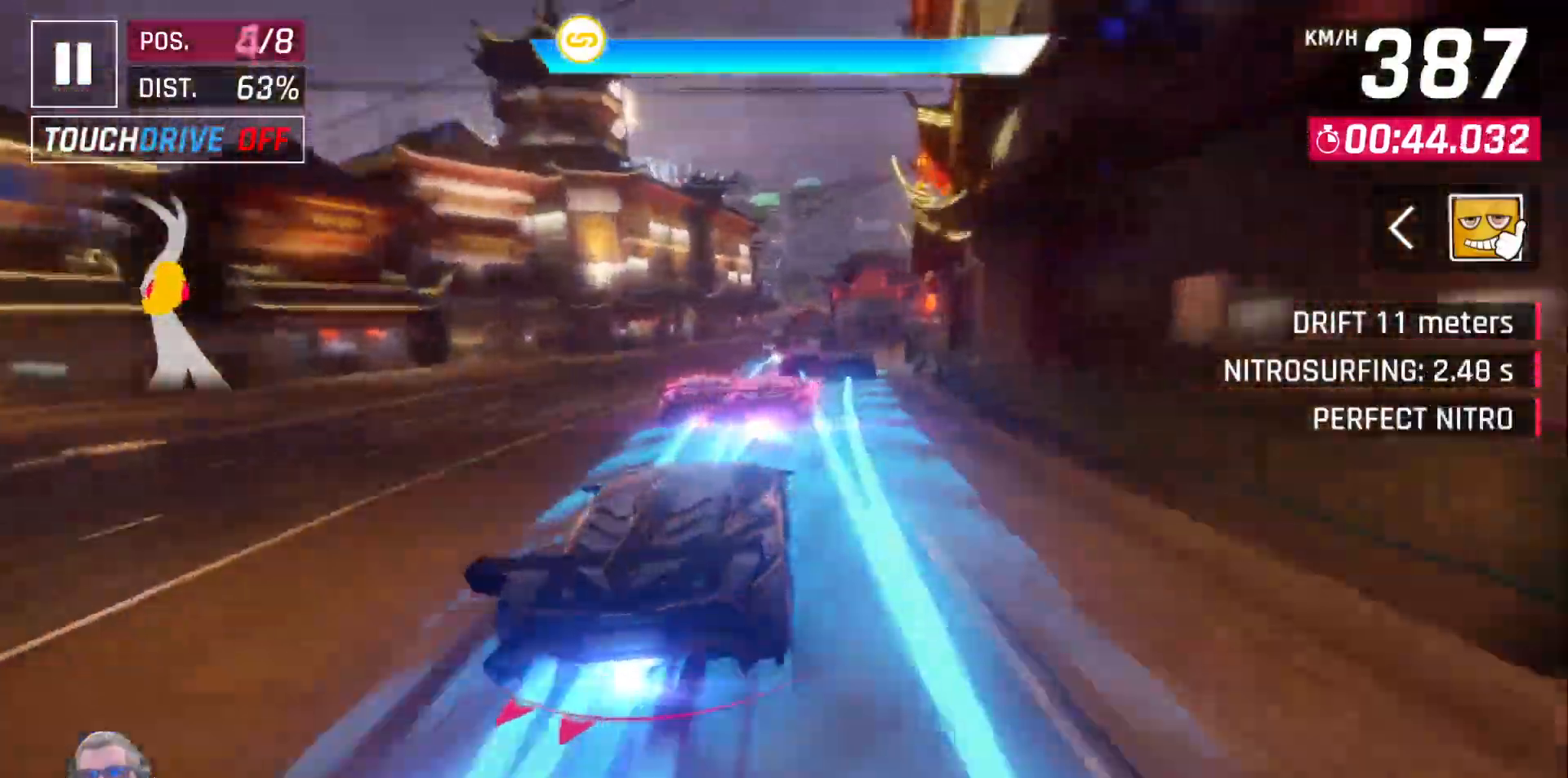
{"dt_ms": 500, "buttons": [], "left_stick": "center", "right_stick": "center", "events": [[33, "DPAD_RIGHT", "up"], [133, "DPAD_RIGHT", "down"], [200, "DPAD_RIGHT", "up"]]}
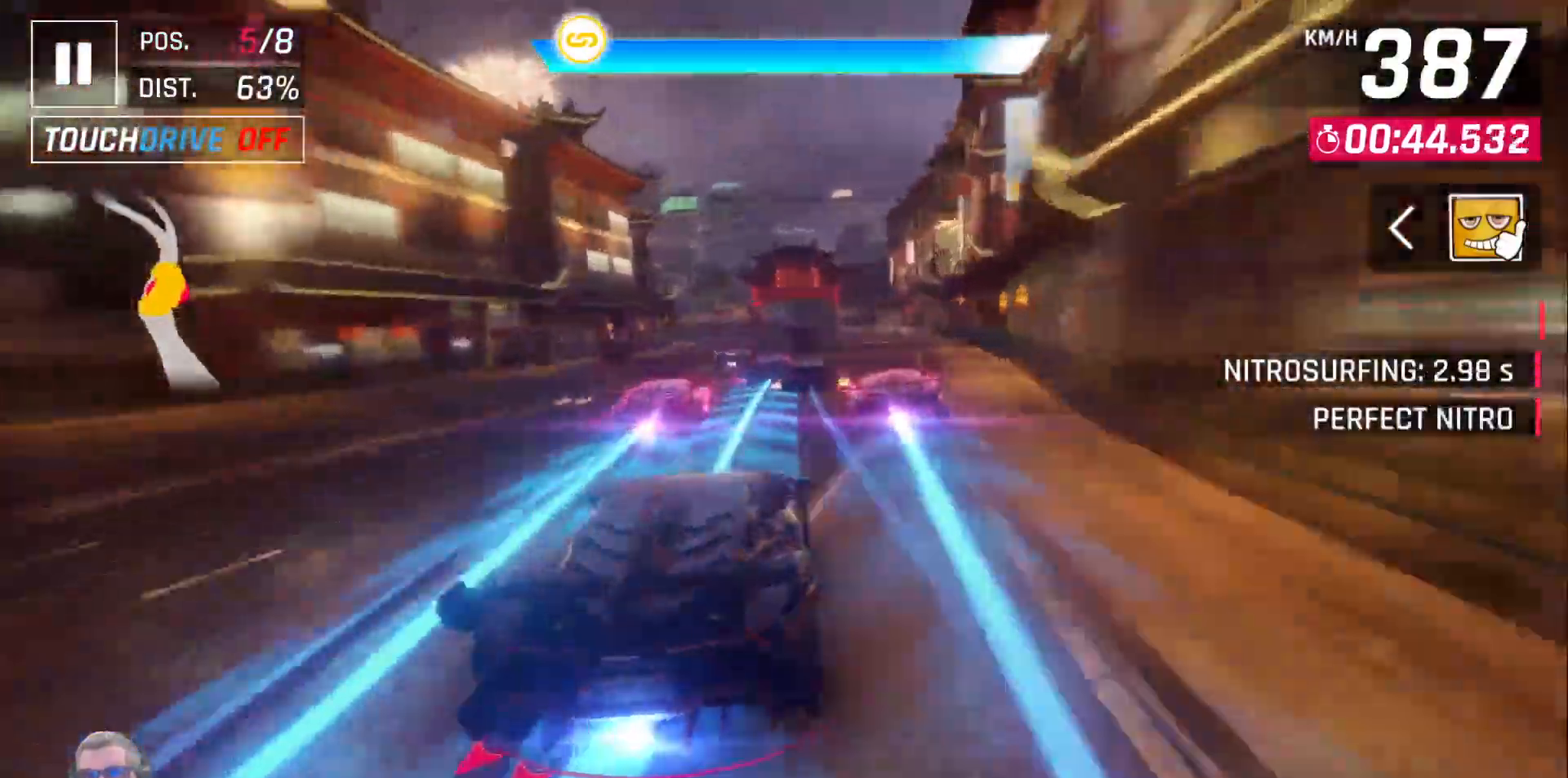
{"dt_ms": 500, "buttons": ["DPAD_LEFT"], "left_stick": "center", "right_stick": "center", "events": [[100, "DPAD_LEFT", "down"], [183, "DPAD_LEFT", "up"], [267, "DPAD_LEFT", "down"], [417, "DPAD_LEFT", "up"], [500, "DPAD_LEFT", "down"]]}
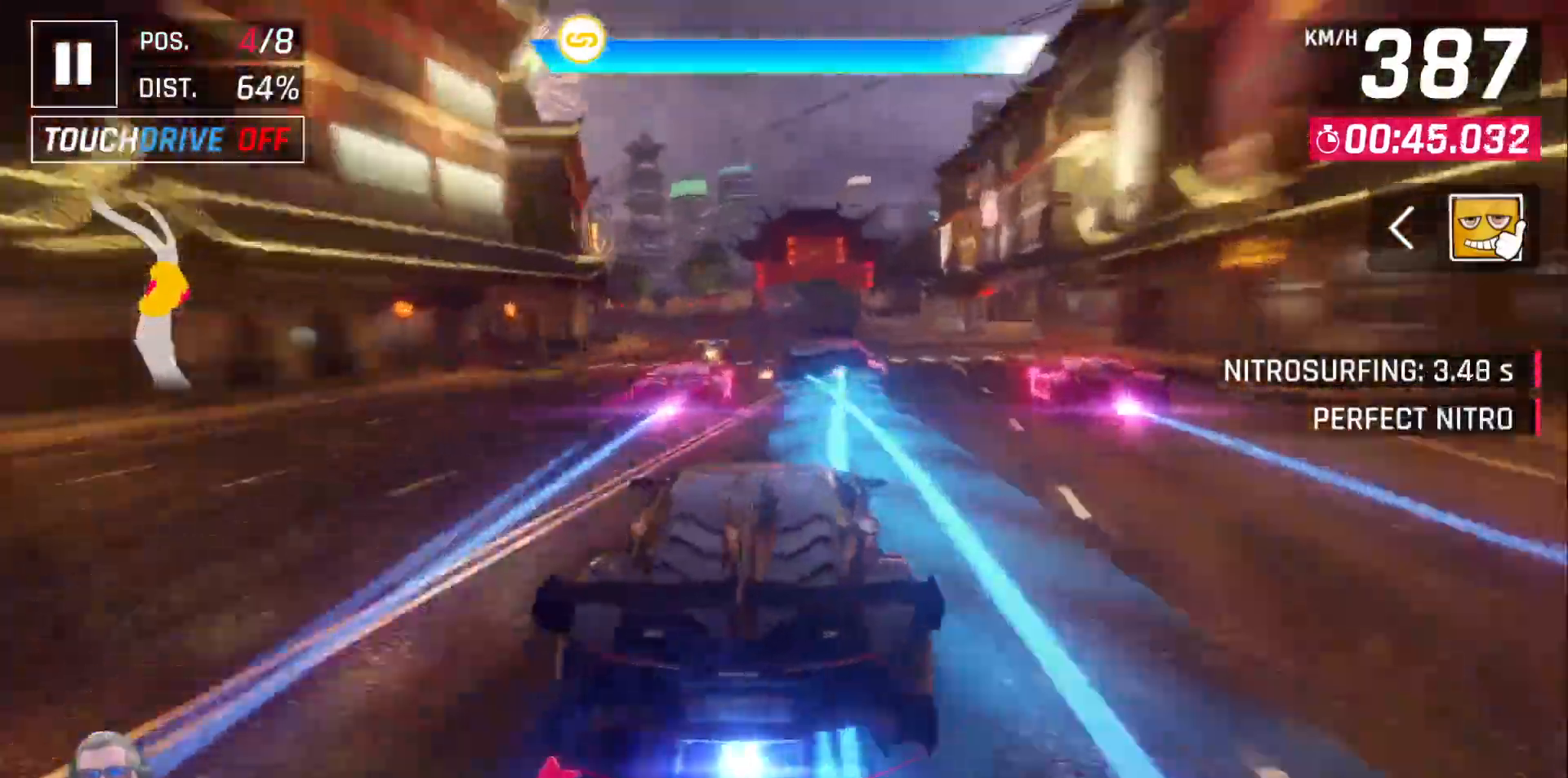
{"dt_ms": 500, "buttons": ["DPAD_LEFT"], "left_stick": "center", "right_stick": "center", "events": [[283, "X", "down"], [383, "X", "up"]]}
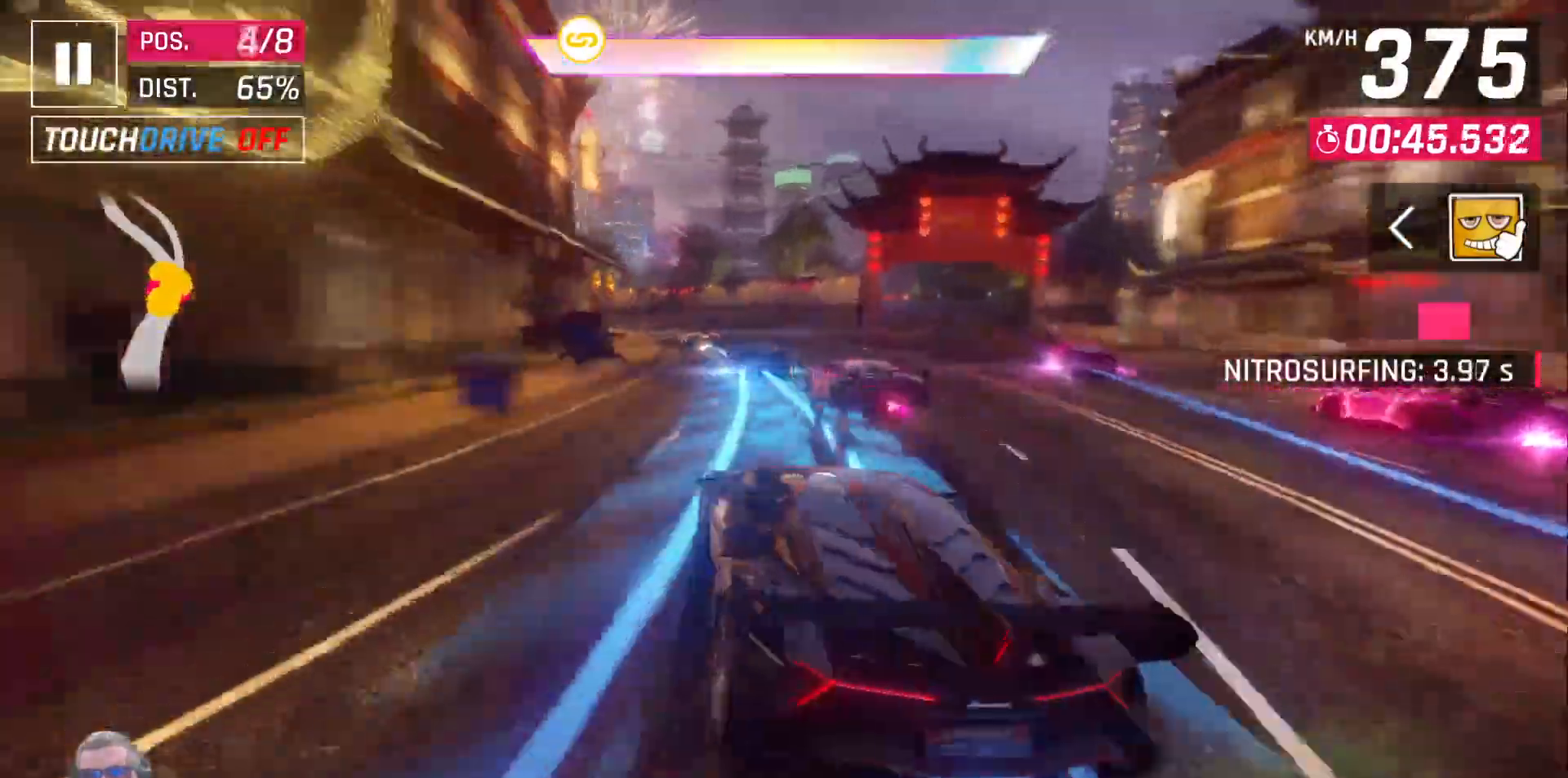
{"dt_ms": 500, "buttons": ["DPAD_LEFT"], "left_stick": "center", "right_stick": "center", "events": [[367, "DPAD_LEFT", "up"], [417, "A", "down"], [483, "A", "up"], [483, "DPAD_LEFT", "down"]]}
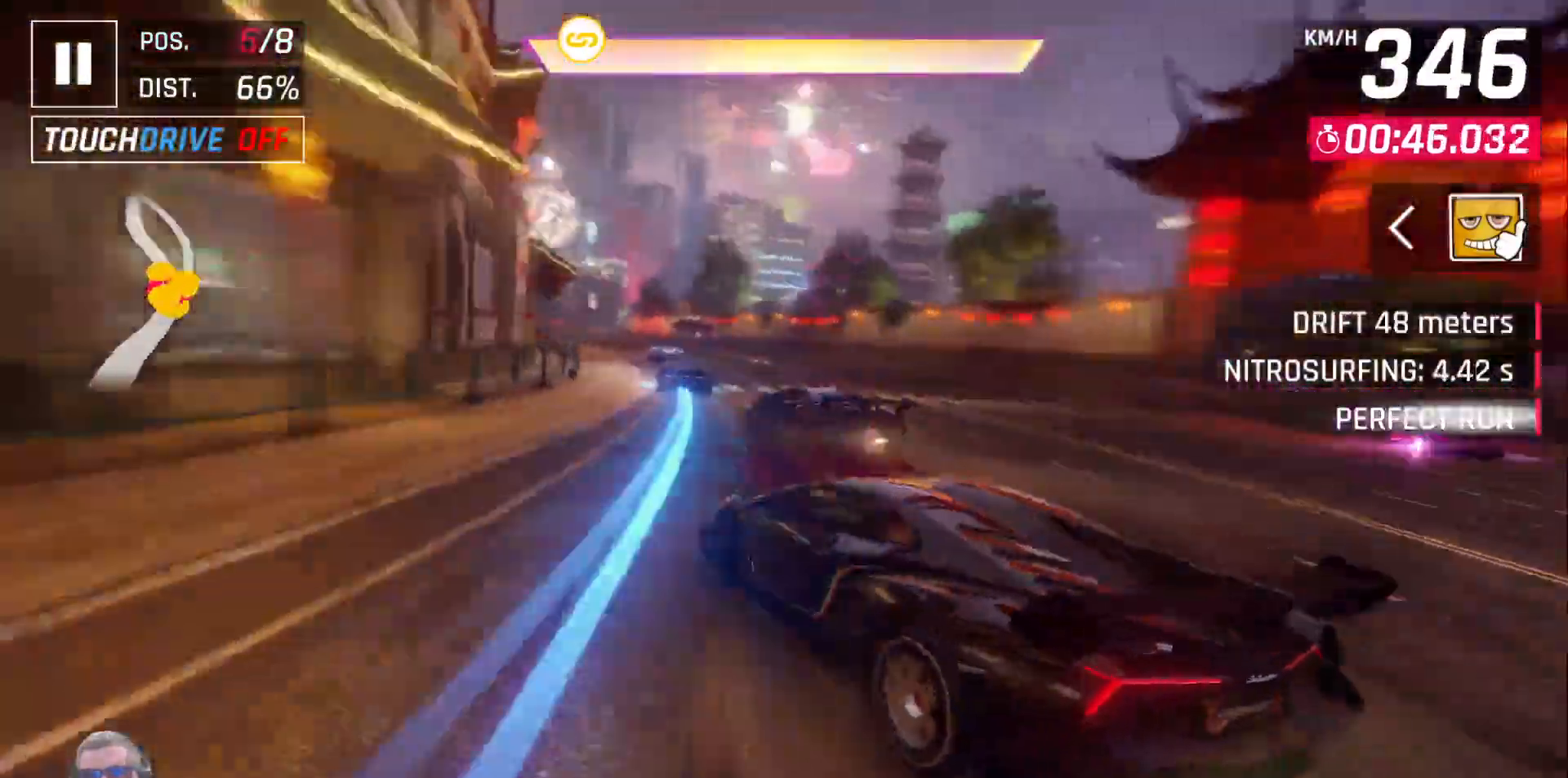
{"dt_ms": 1000, "buttons": ["DPAD_RIGHT"], "left_stick": "center", "right_stick": "center"}
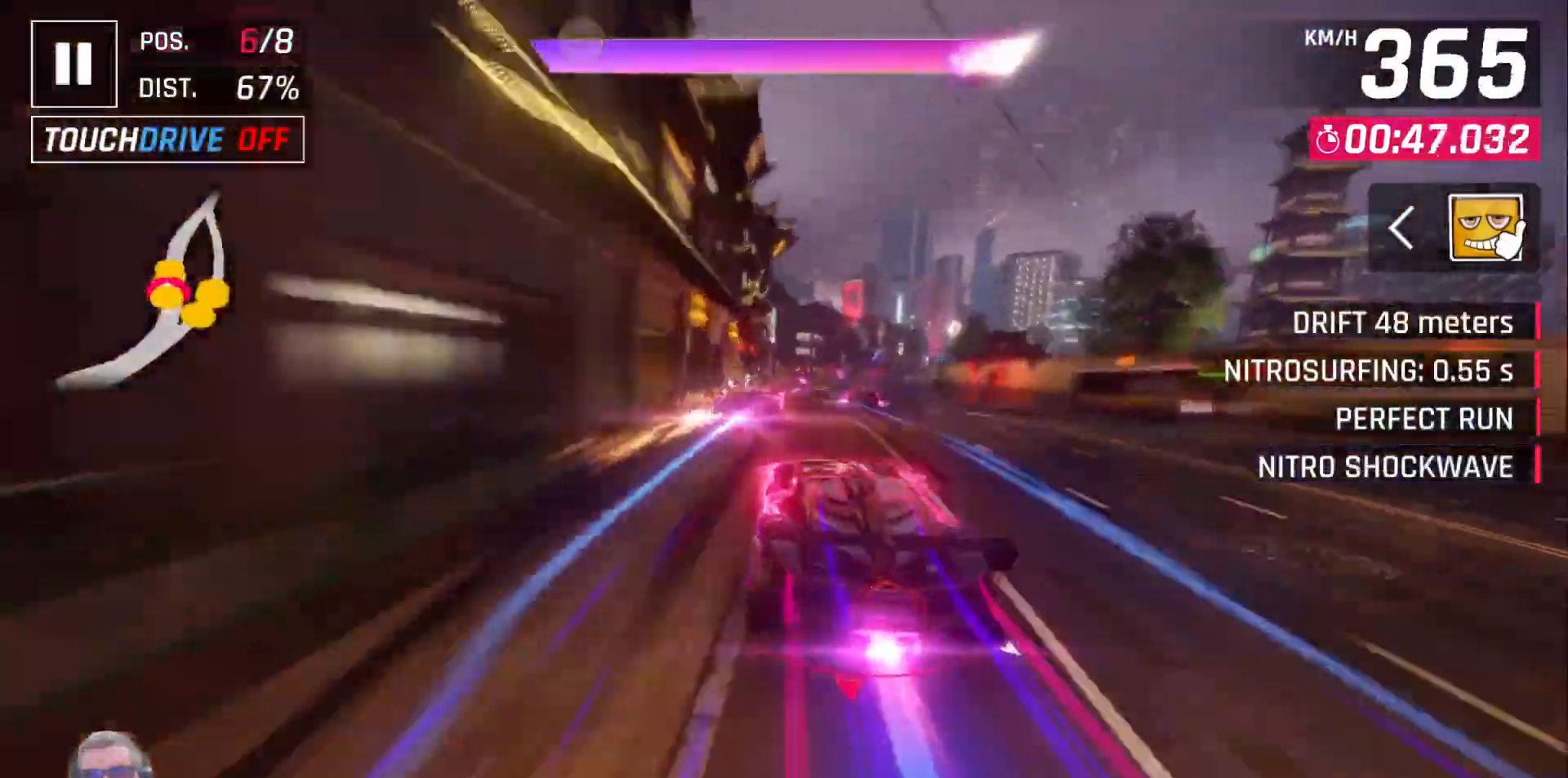
{"dt_ms": 500, "buttons": [], "left_stick": "center", "right_stick": "center", "events": [[50, "DPAD_RIGHT", "up"]]}
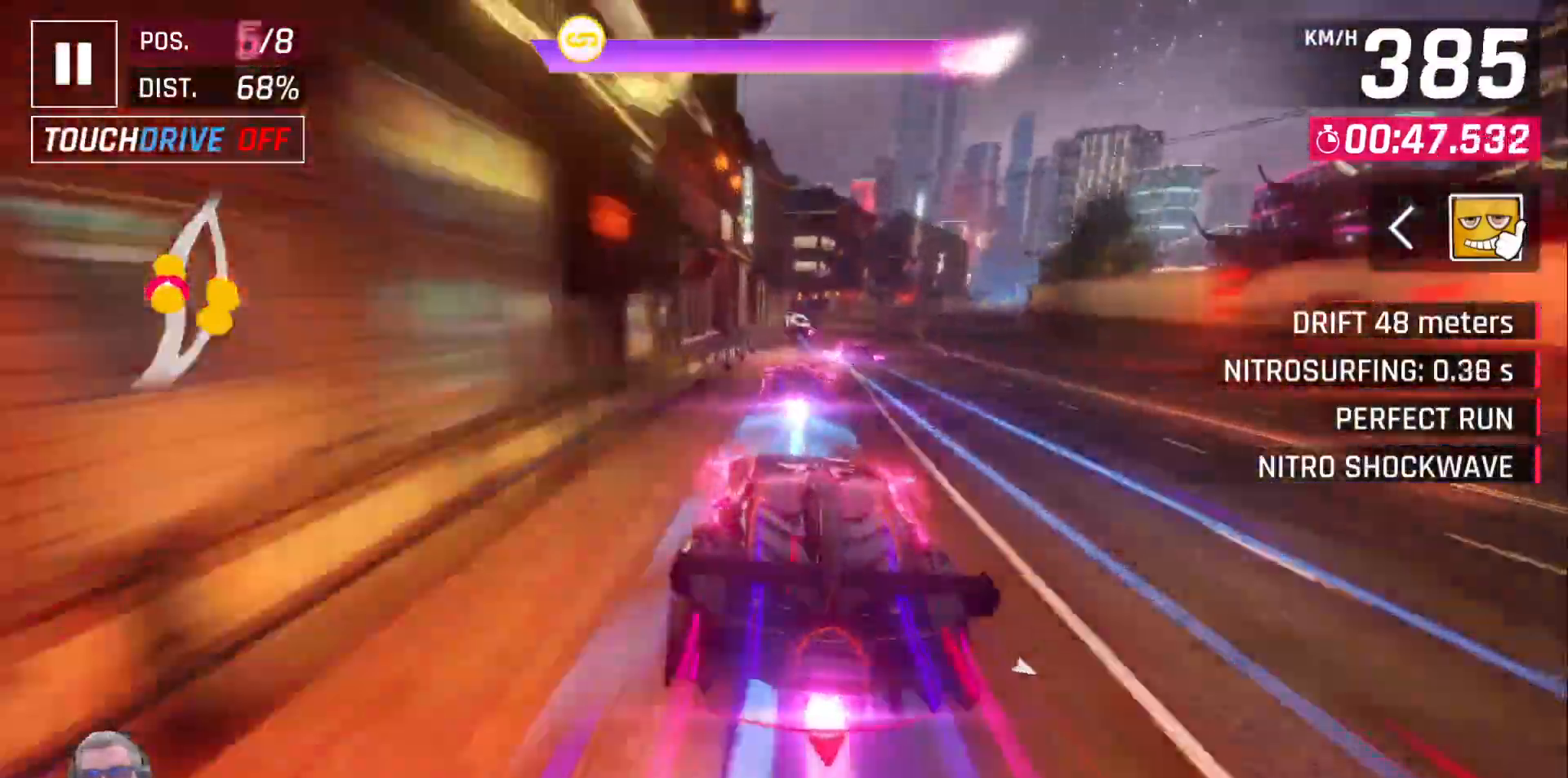
{"dt_ms": 500, "buttons": ["DPAD_RIGHT"], "left_stick": "center", "right_stick": "center", "events": [[150, "DPAD_RIGHT", "down"]]}
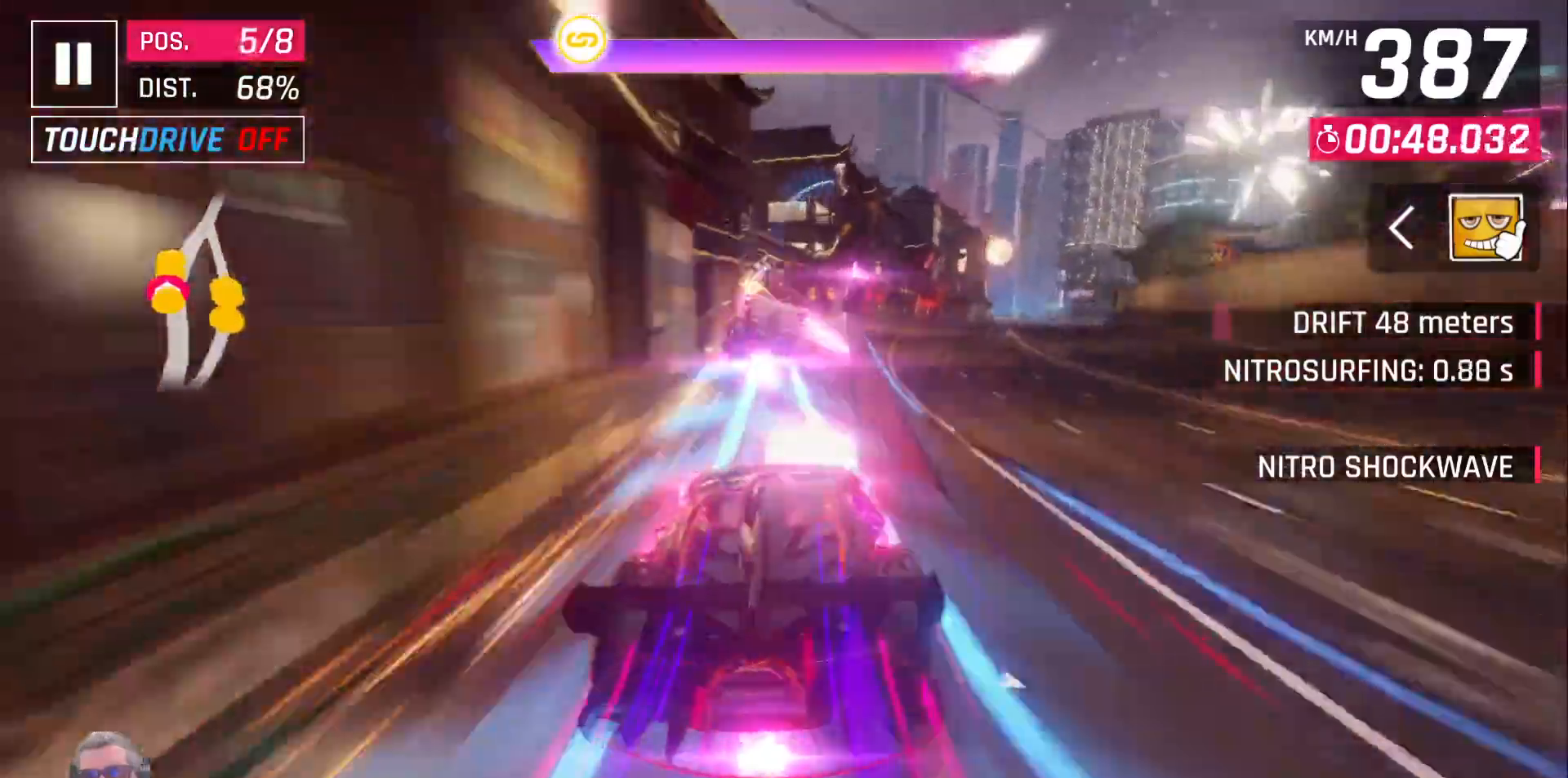
{"dt_ms": 500, "buttons": ["DPAD_RIGHT"], "left_stick": "center", "right_stick": "center", "events": []}
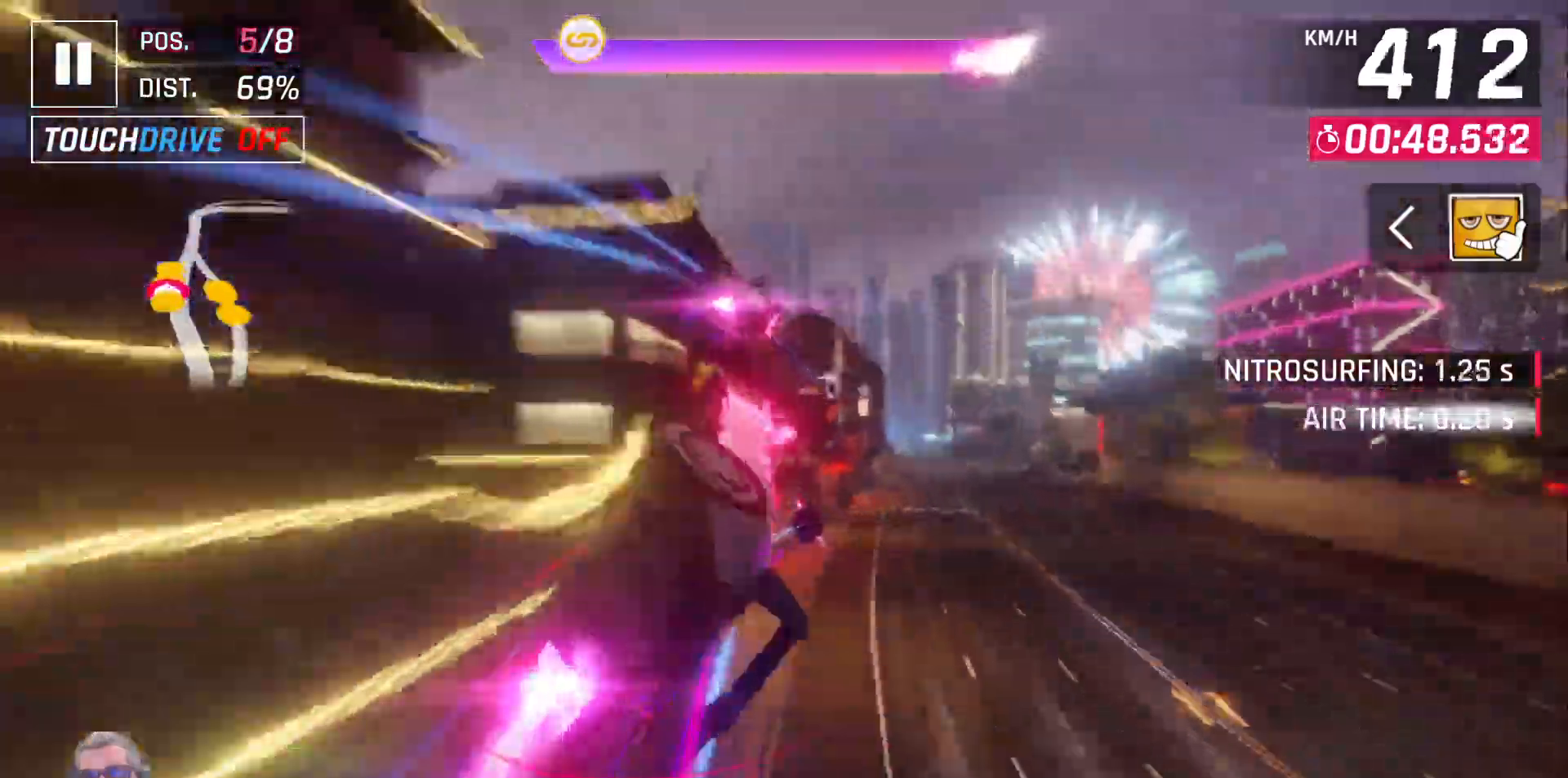
{"dt_ms": 1000, "buttons": ["DPAD_LEFT"], "left_stick": "center", "right_stick": "center", "events": [[583, "DPAD_RIGHT", "up"], [767, "DPAD_LEFT", "down"], [867, "DPAD_LEFT", "up"], [950, "DPAD_LEFT", "down"]]}
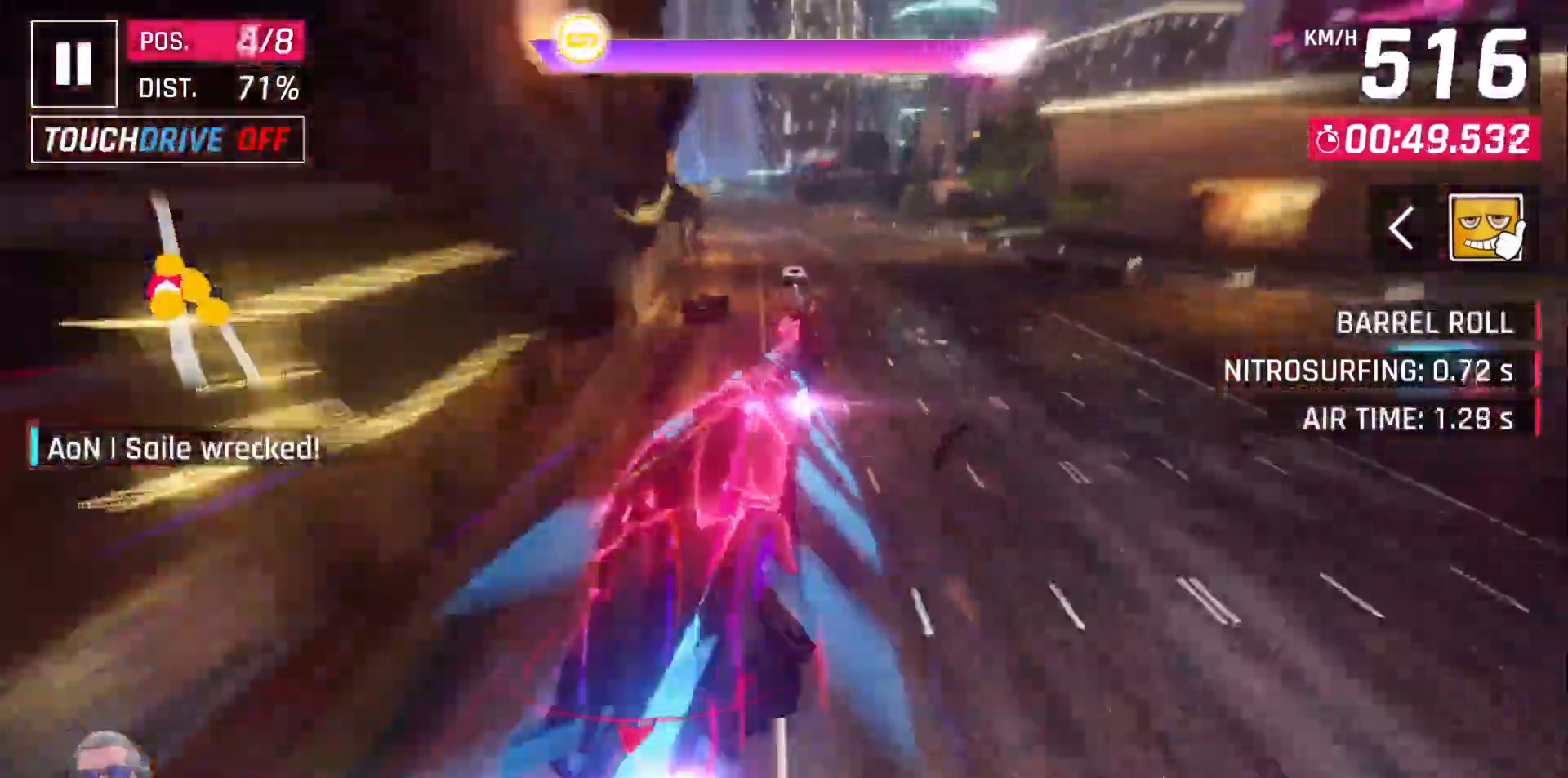
{"dt_ms": 500, "buttons": [], "left_stick": "center", "right_stick": "center", "events": [[67, "DPAD_LEFT", "up"]]}